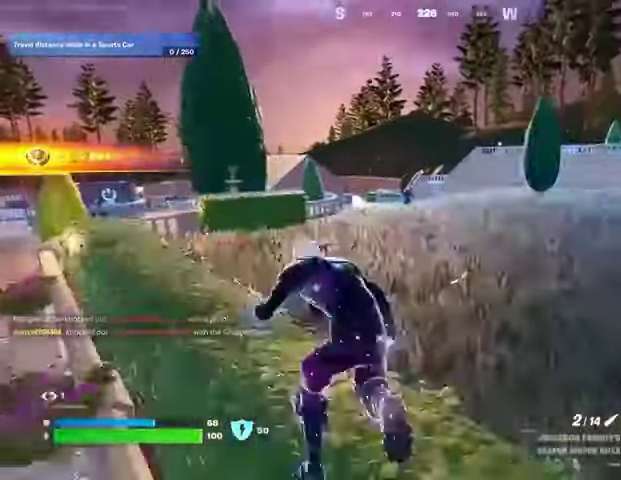
Gameplay with a controller (PlayStation layout); each line is a JSON object with the inputs held at the frame after it. "events" lists button and stick changes between this image and that frame as [ms after this image, input, new state], when the widget could be followed in between. Not read: L1.
{"buttons": [], "left_stick": "up-left", "right_stick": "center", "events": []}
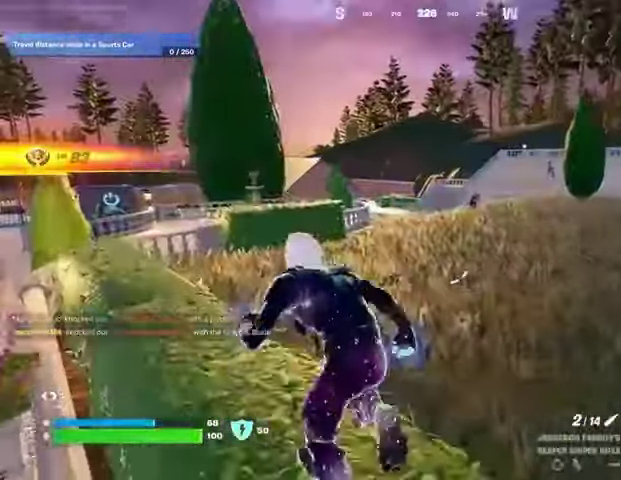
{"buttons": ["L2"], "left_stick": "down-right", "right_stick": "center", "events": [[233, "left_stick", "left"], [233, "right_stick", "right"], [267, "L2", "down"], [333, "right_stick", "center"], [433, "left_stick", "down-right"]]}
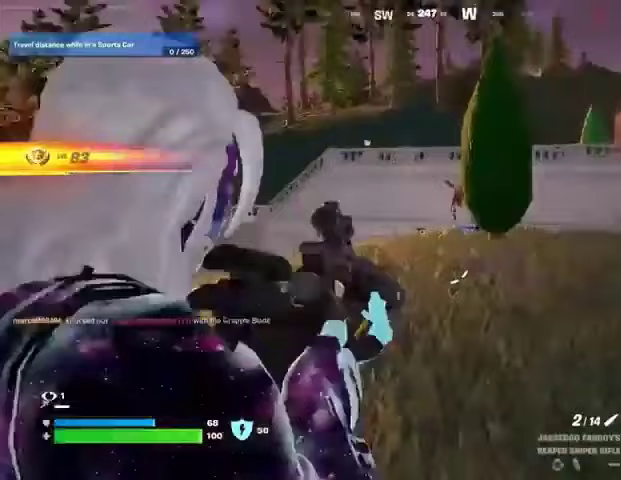
{"buttons": ["L2"], "left_stick": "down-right", "right_stick": "center", "events": [[67, "right_stick", "up-right"], [267, "right_stick", "center"]]}
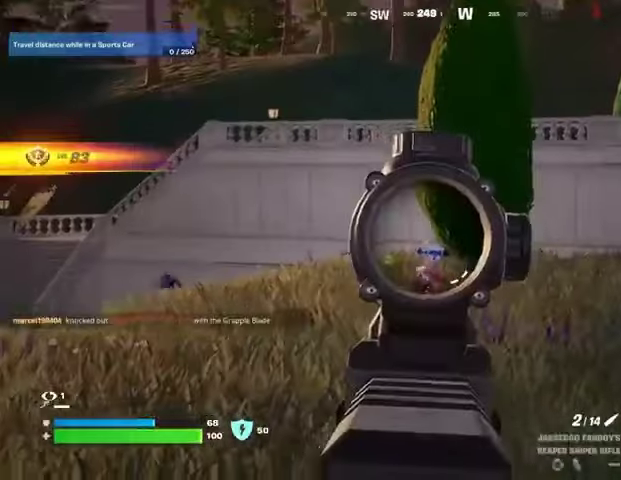
{"buttons": ["R1", "R2", "L3"], "left_stick": "up-left", "right_stick": "down-right", "events": [[33, "right_stick", "down-left"], [133, "right_stick", "center"], [267, "left_stick", "left"], [400, "right_stick", "down"], [467, "L3", "down"], [467, "R2", "down"], [467, "left_stick", "up-left"], [500, "L2", "up"], [500, "R1", "down"], [500, "right_stick", "down-right"]]}
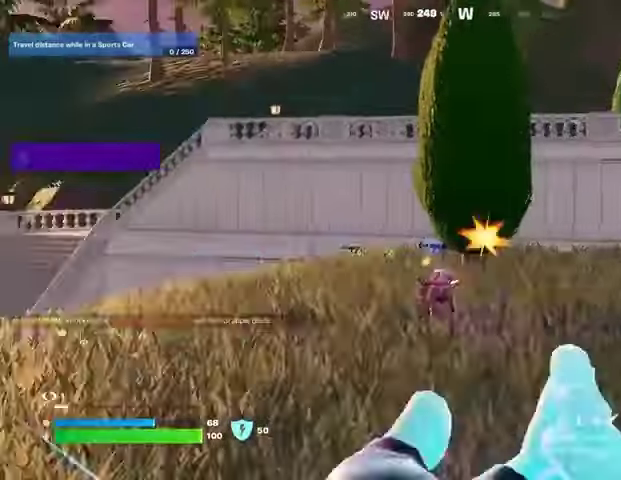
{"buttons": [], "left_stick": "up-right", "right_stick": "right", "events": [[33, "right_stick", "right"], [67, "L3", "up"], [67, "R1", "up"], [67, "R2", "up"], [100, "right_stick", "down"], [200, "right_stick", "center"], [300, "CROSS", "down"], [300, "left_stick", "up-right"], [367, "CROSS", "up"], [467, "right_stick", "right"]]}
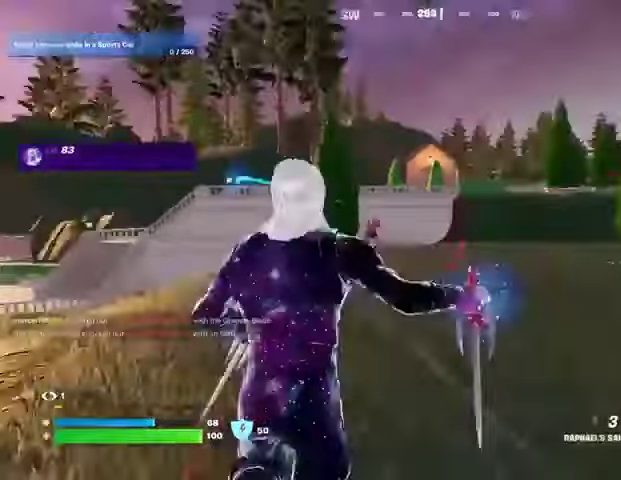
{"buttons": [], "left_stick": "up-left", "right_stick": "up-left", "events": [[100, "left_stick", "up"], [133, "L2", "down"], [167, "right_stick", "center"], [300, "L2", "up"], [300, "left_stick", "up-left"], [333, "right_stick", "up"], [433, "right_stick", "up-left"]]}
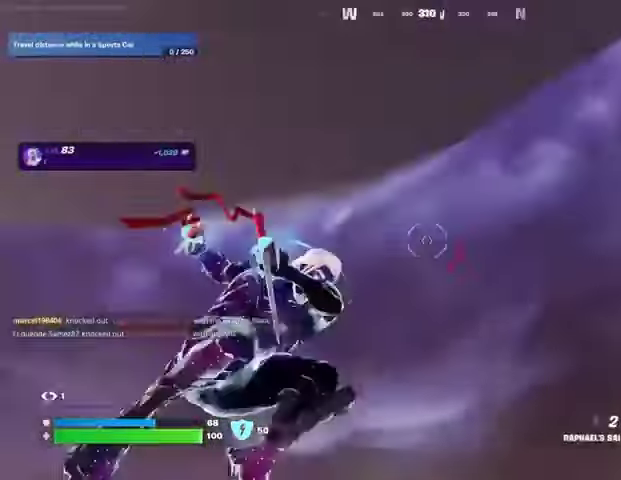
{"buttons": [], "left_stick": "up", "right_stick": "down-left", "events": [[100, "right_stick", "down"], [167, "left_stick", "up"], [300, "left_stick", "up-right"], [367, "right_stick", "down-left"], [467, "left_stick", "up"]]}
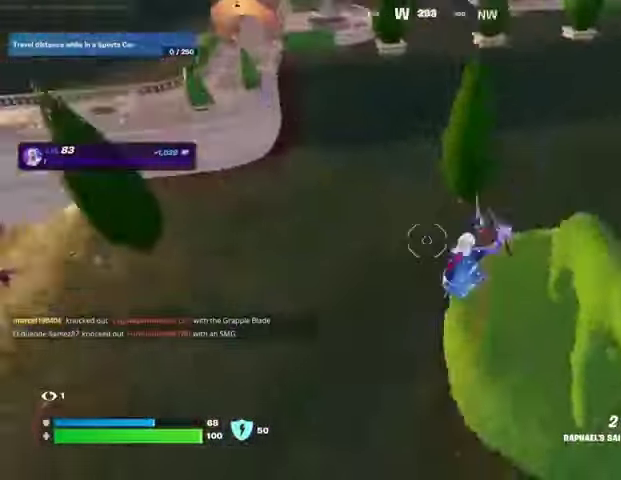
{"buttons": [], "left_stick": "left", "right_stick": "up-left", "events": [[33, "left_stick", "up-left"], [100, "right_stick", "left"], [133, "left_stick", "down-left"], [267, "left_stick", "left"], [300, "R1", "down"], [367, "R1", "up"], [367, "right_stick", "center"], [500, "right_stick", "up-left"]]}
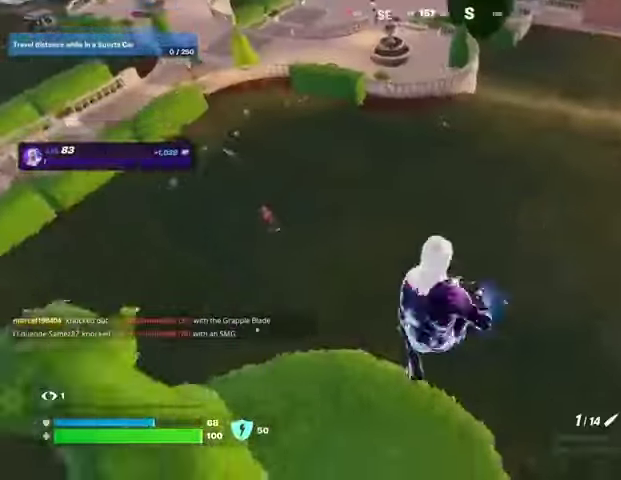
{"buttons": [], "left_stick": "left", "right_stick": "up-right", "events": [[367, "R3", "down"], [367, "right_stick", "up-right"], [467, "R3", "up"]]}
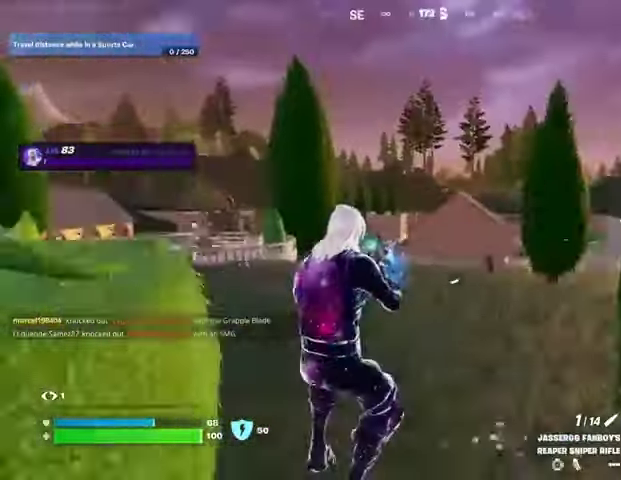
{"buttons": ["L2"], "left_stick": "left", "right_stick": "up-right", "events": [[33, "right_stick", "center"], [267, "L2", "down"], [333, "R3", "down"], [400, "R3", "up"], [433, "right_stick", "up-right"]]}
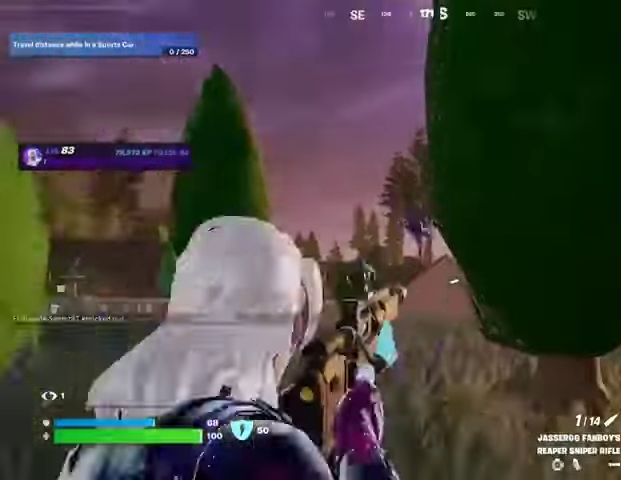
{"buttons": ["L2"], "left_stick": "up-left", "right_stick": "down-right", "events": [[33, "right_stick", "center"], [100, "right_stick", "down-left"], [233, "right_stick", "center"], [433, "left_stick", "up-left"], [467, "right_stick", "down-right"]]}
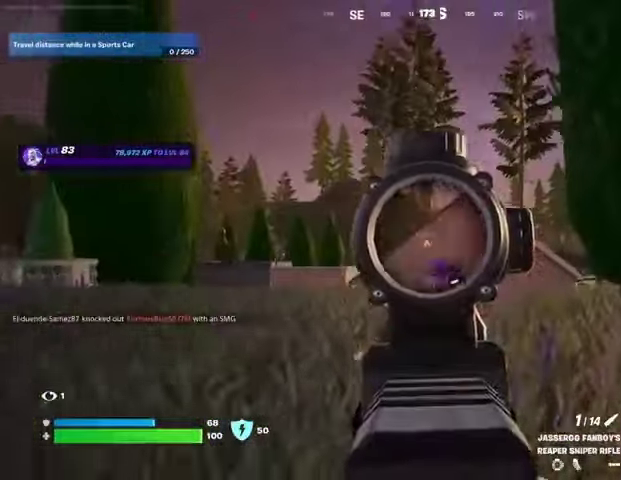
{"buttons": ["R1", "R2"], "left_stick": "up-right", "right_stick": "right", "events": [[33, "left_stick", "up-right"], [133, "right_stick", "center"], [167, "left_stick", "center"], [233, "right_stick", "right"], [300, "left_stick", "right"], [433, "R1", "down"], [433, "R2", "down"], [467, "L2", "up"], [500, "left_stick", "up-right"]]}
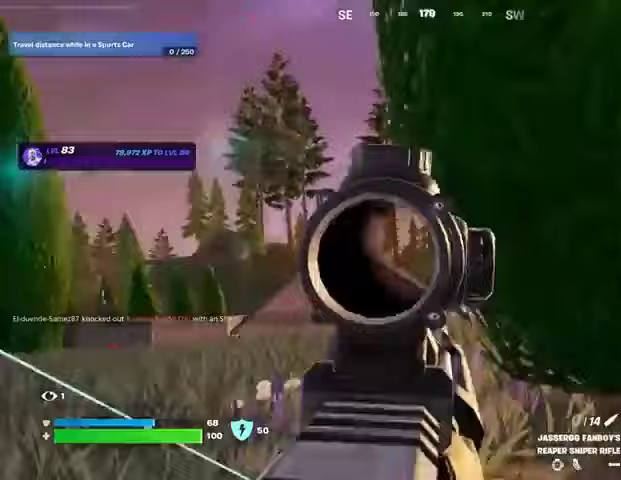
{"buttons": [], "left_stick": "up", "right_stick": "left", "events": [[33, "L3", "down"], [33, "R1", "up"], [33, "R2", "up"], [133, "L3", "up"], [300, "R1", "down"], [367, "right_stick", "center"], [433, "CROSS", "down"], [433, "R1", "up"], [433, "left_stick", "up"], [500, "CROSS", "up"], [500, "right_stick", "left"]]}
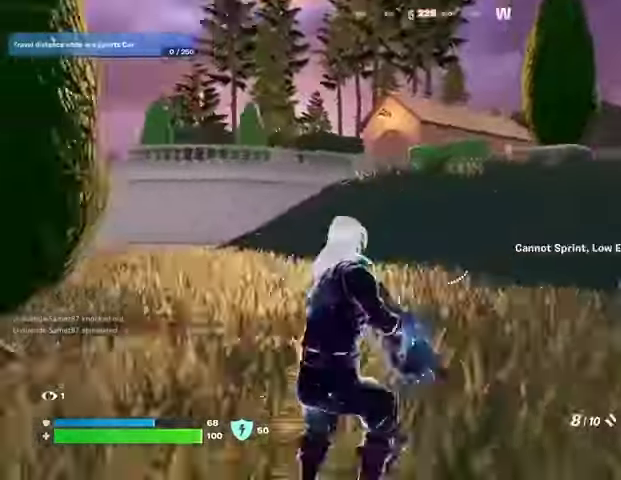
{"buttons": [], "left_stick": "up", "right_stick": "center", "events": [[33, "left_stick", "up-left"], [167, "left_stick", "up"], [200, "right_stick", "center"]]}
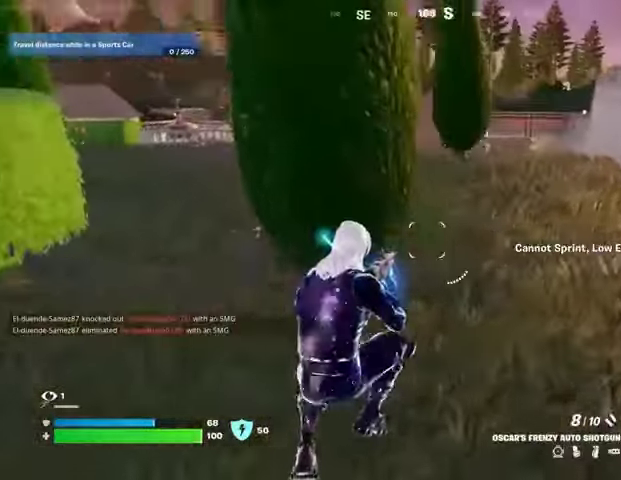
{"buttons": [], "left_stick": "up-right", "right_stick": "center", "events": [[133, "left_stick", "up-right"]]}
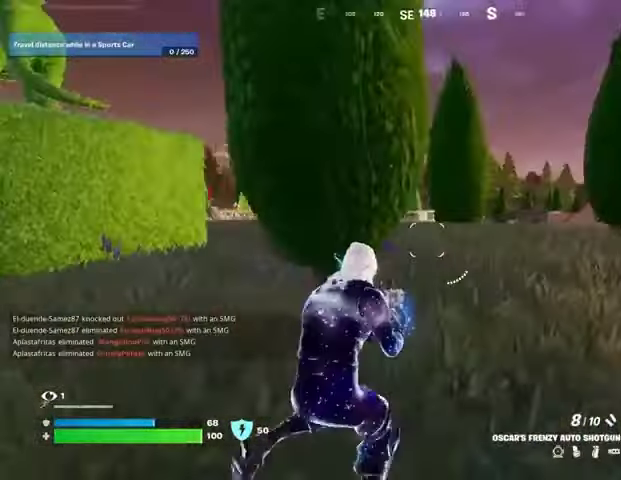
{"buttons": [], "left_stick": "up", "right_stick": "center", "events": [[367, "R2", "down"], [367, "left_stick", "up"], [433, "R2", "up"]]}
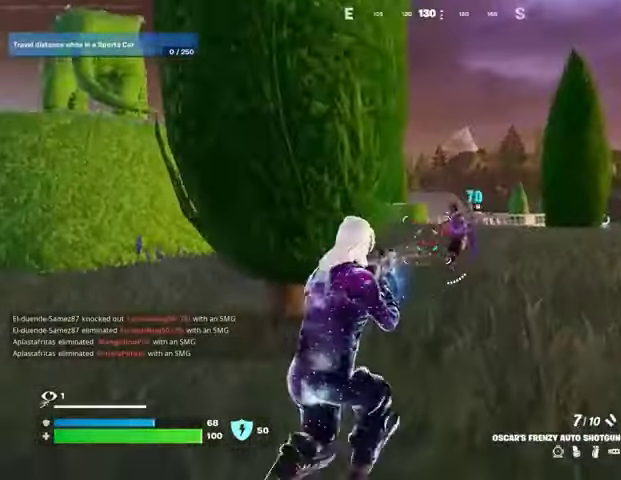
{"buttons": [], "left_stick": "left", "right_stick": "center", "events": [[67, "left_stick", "up-left"], [133, "right_stick", "right"], [200, "R2", "down"], [267, "R2", "up"], [367, "left_stick", "left"], [367, "right_stick", "center"]]}
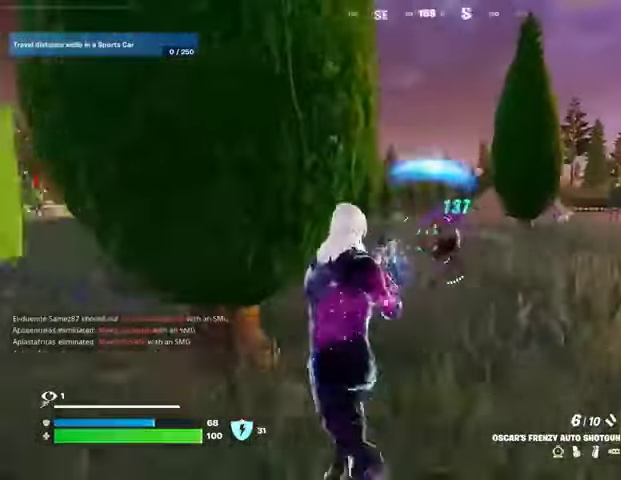
{"buttons": ["L2", "R1", "R2"], "left_stick": "left", "right_stick": "center", "events": [[33, "L2", "down"], [33, "right_stick", "up-right"], [100, "R2", "down"], [100, "right_stick", "center"], [133, "R2", "up"], [133, "left_stick", "down-left"], [233, "L2", "up"], [367, "L2", "down"], [367, "left_stick", "down"], [367, "right_stick", "right"], [467, "R1", "down"], [467, "R2", "down"], [500, "left_stick", "left"], [500, "right_stick", "center"]]}
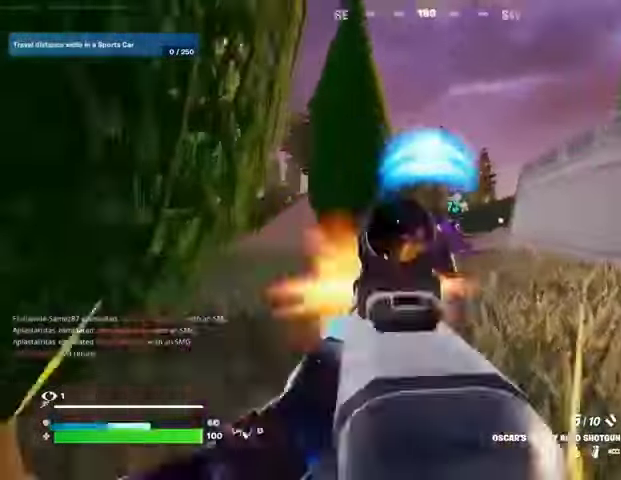
{"buttons": [], "left_stick": "left", "right_stick": "center", "events": [[33, "R1", "up"], [33, "R2", "up"], [67, "L2", "up"], [267, "L2", "down"], [267, "right_stick", "up-right"], [333, "R1", "down"], [333, "R2", "down"], [400, "L2", "up"], [400, "R1", "up"], [400, "R2", "up"], [400, "right_stick", "center"]]}
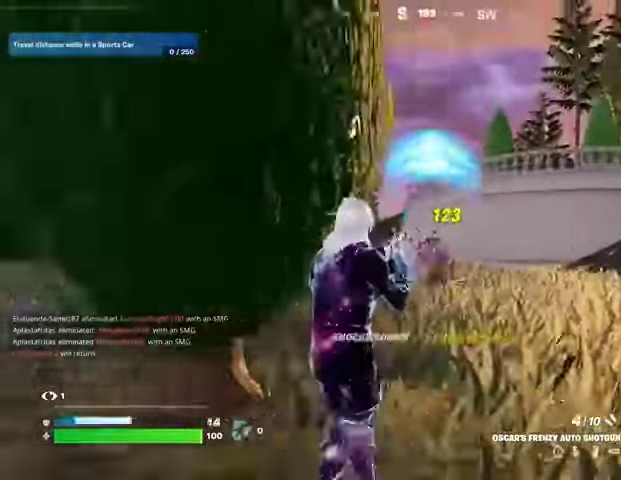
{"buttons": [], "left_stick": "up-right", "right_stick": "up-left", "events": [[100, "left_stick", "up-left"], [100, "right_stick", "right"], [233, "left_stick", "up-right"], [300, "L3", "down"], [400, "L3", "up"], [467, "right_stick", "up-left"]]}
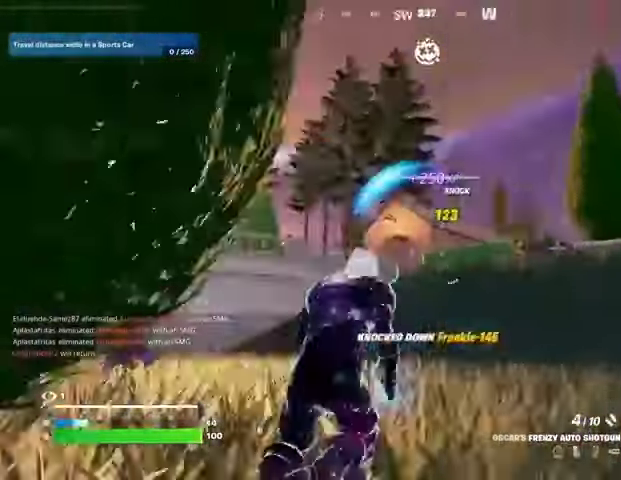
{"buttons": [], "left_stick": "up", "right_stick": "center", "events": [[67, "right_stick", "center"], [167, "CROSS", "down"], [233, "CROSS", "up"], [233, "left_stick", "up"], [333, "right_stick", "up-right"], [367, "L2", "down"], [433, "right_stick", "center"], [467, "L2", "up"]]}
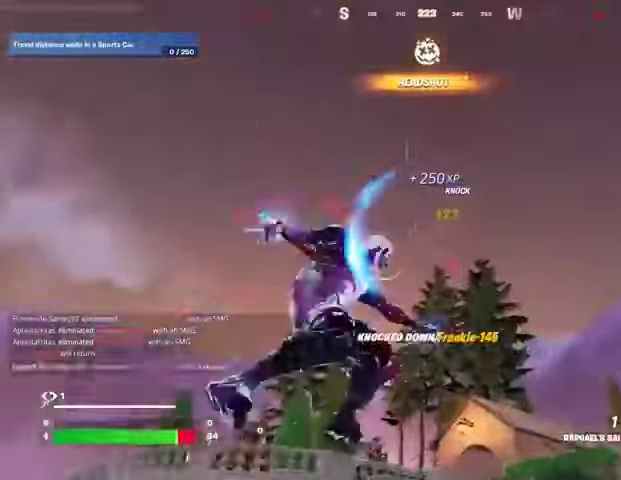
{"buttons": [], "left_stick": "up", "right_stick": "down", "events": [[133, "right_stick", "right"], [233, "right_stick", "center"], [400, "right_stick", "down"]]}
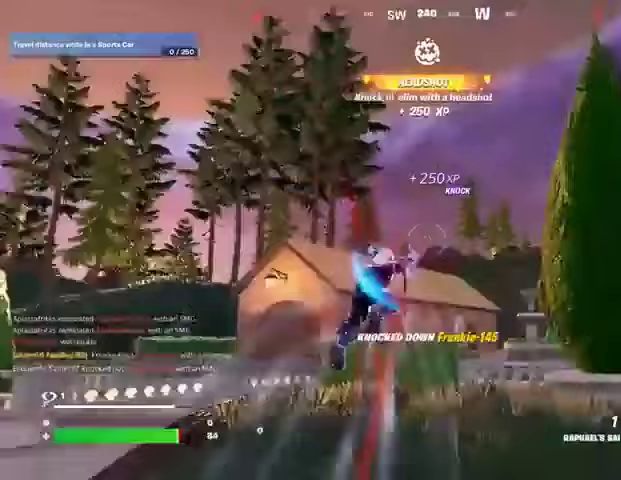
{"buttons": [], "left_stick": "up", "right_stick": "center", "events": [[167, "left_stick", "up-right"], [167, "right_stick", "center"], [367, "left_stick", "up"]]}
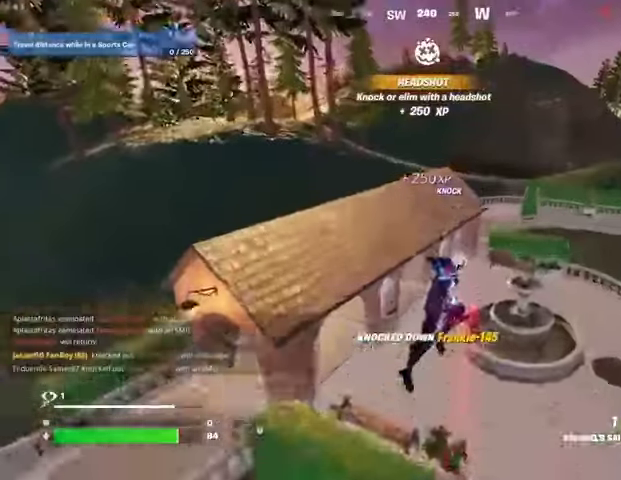
{"buttons": ["R3"], "left_stick": "up-right", "right_stick": "center", "events": [[367, "R1", "down"], [433, "R1", "up"], [467, "left_stick", "up-right"], [500, "R3", "down"]]}
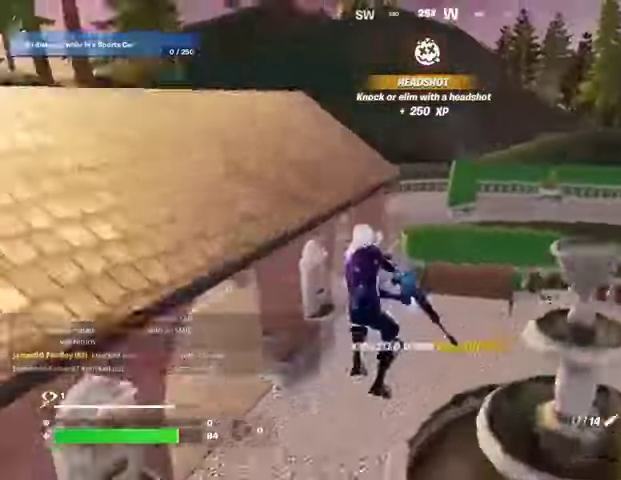
{"buttons": ["L3"], "left_stick": "up", "right_stick": "left", "events": [[100, "R3", "up"], [100, "left_stick", "up"], [433, "L3", "down"], [467, "right_stick", "left"]]}
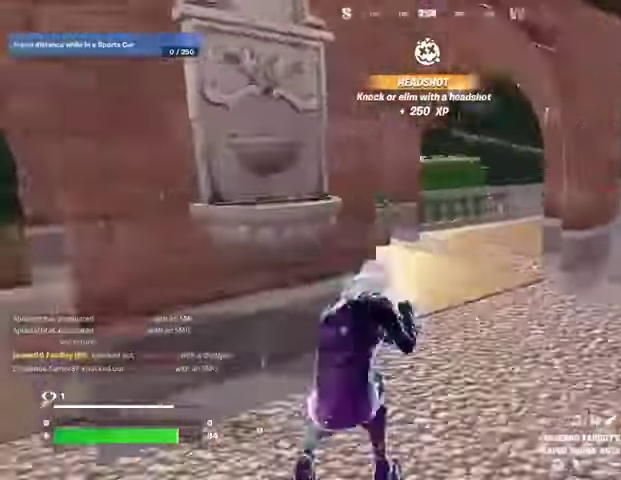
{"buttons": [], "left_stick": "up", "right_stick": "center", "events": [[67, "L3", "up"], [100, "left_stick", "up-right"], [100, "right_stick", "right"], [233, "left_stick", "up"], [267, "right_stick", "left"], [433, "right_stick", "center"]]}
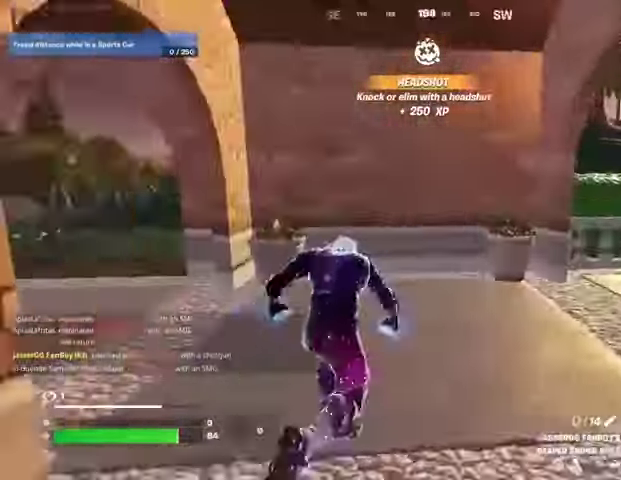
{"buttons": [], "left_stick": "up", "right_stick": "left", "events": [[67, "right_stick", "right"], [200, "right_stick", "center"], [433, "CROSS", "down"], [500, "CROSS", "up"], [500, "right_stick", "left"]]}
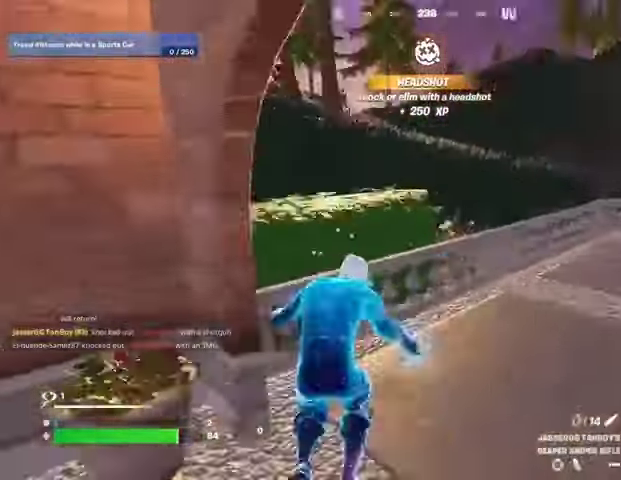
{"buttons": [], "left_stick": "up-right", "right_stick": "center", "events": [[67, "left_stick", "center"], [233, "left_stick", "up-right"], [333, "right_stick", "center"], [367, "SQUARE", "down"], [433, "SQUARE", "up"]]}
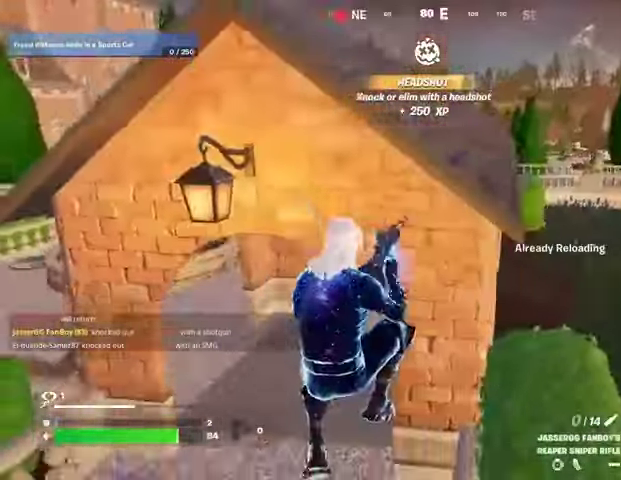
{"buttons": [], "left_stick": "up", "right_stick": "center", "events": [[100, "left_stick", "up"]]}
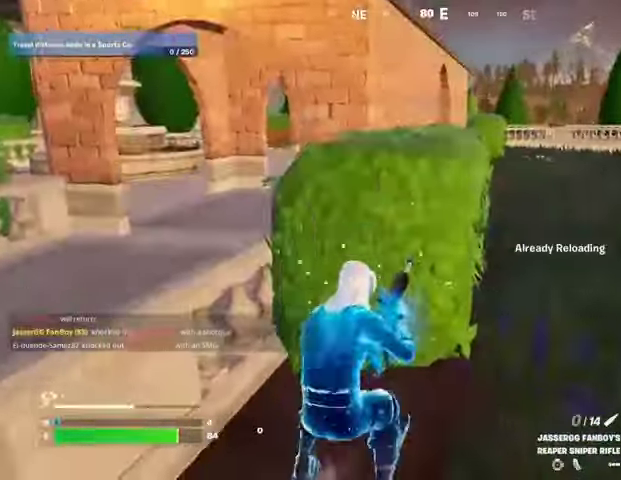
{"buttons": [], "left_stick": "up", "right_stick": "center", "events": [[33, "CROSS", "down"], [133, "CROSS", "up"]]}